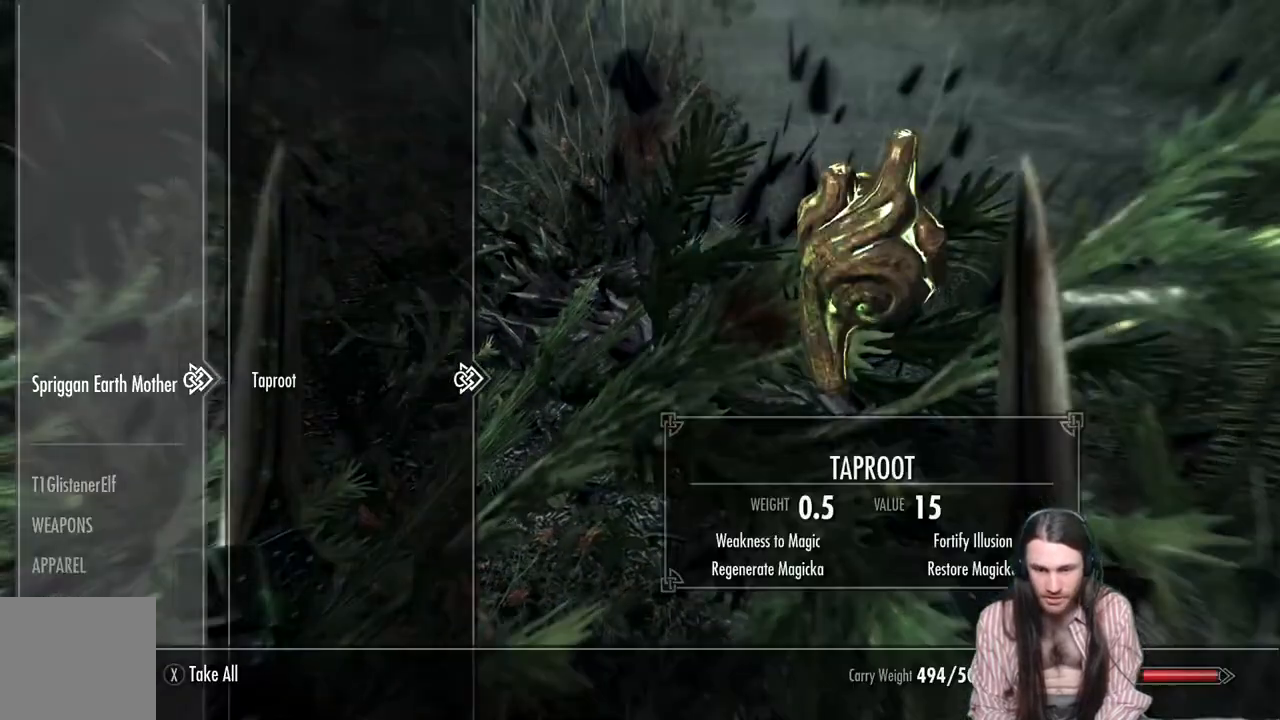
Gameplay with a controller (Xbox layout); each line is a JSON object with the inputs held at the frame after it. "events" lists button and stick changes between this image and that frame as [ms after this image, input, new state], when the widget could be followed in between. Not read: R3.
{"buttons": ["A"], "left_stick": "center", "right_stick": "center", "events": [[467, "A", "down"]]}
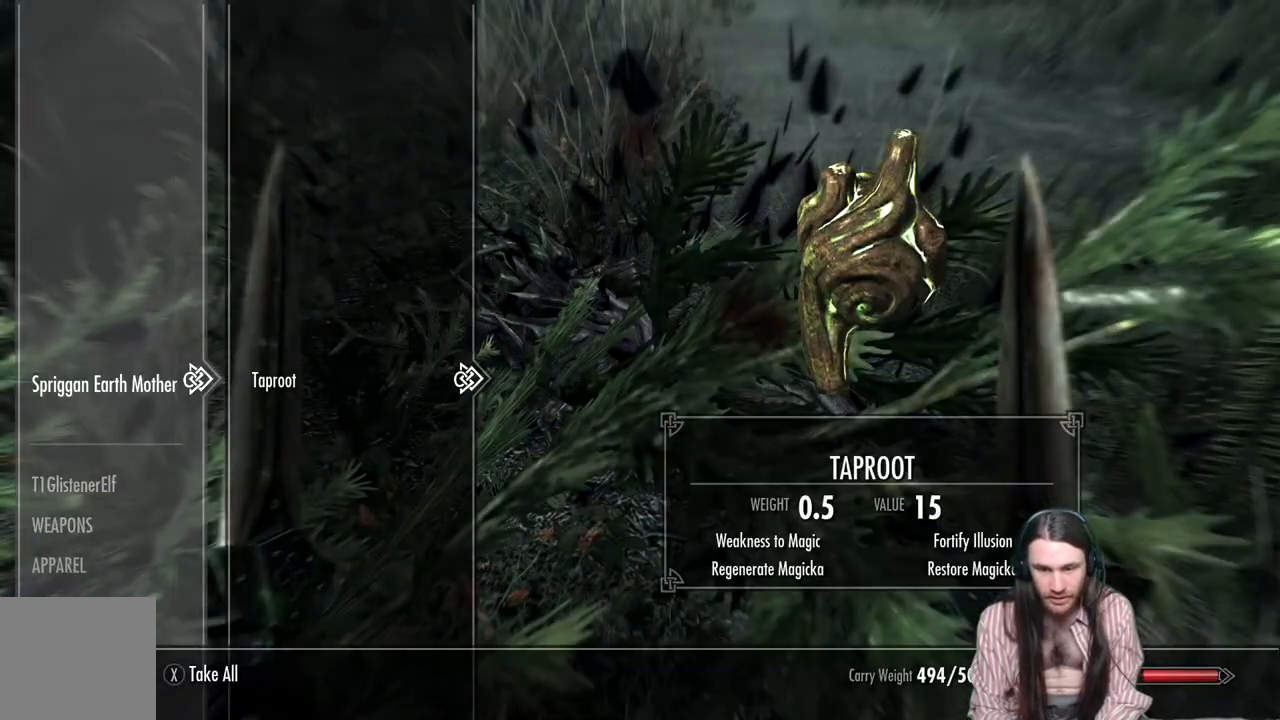
{"buttons": [], "left_stick": "up", "right_stick": "center", "events": [[50, "A", "up"], [167, "B", "down"], [267, "B", "up"], [350, "left_stick", "up"]]}
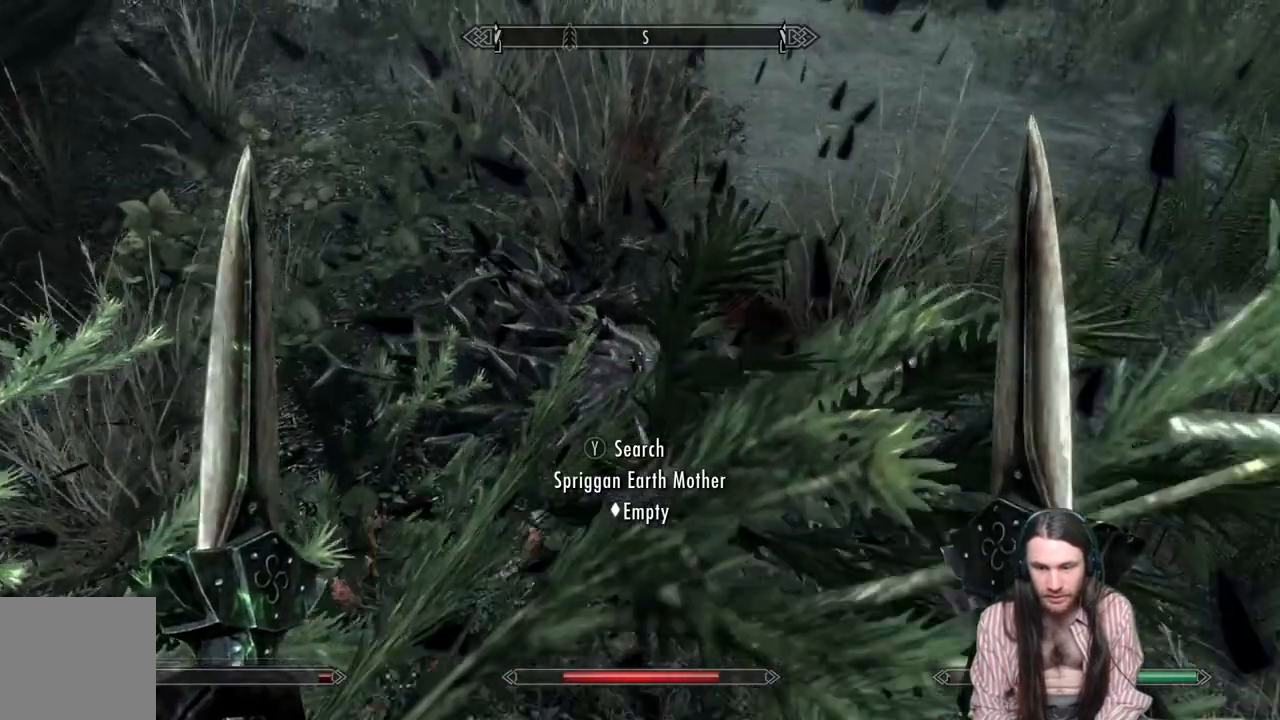
{"buttons": [], "left_stick": "up", "right_stick": "up-right", "events": [[17, "right_stick", "up-right"]]}
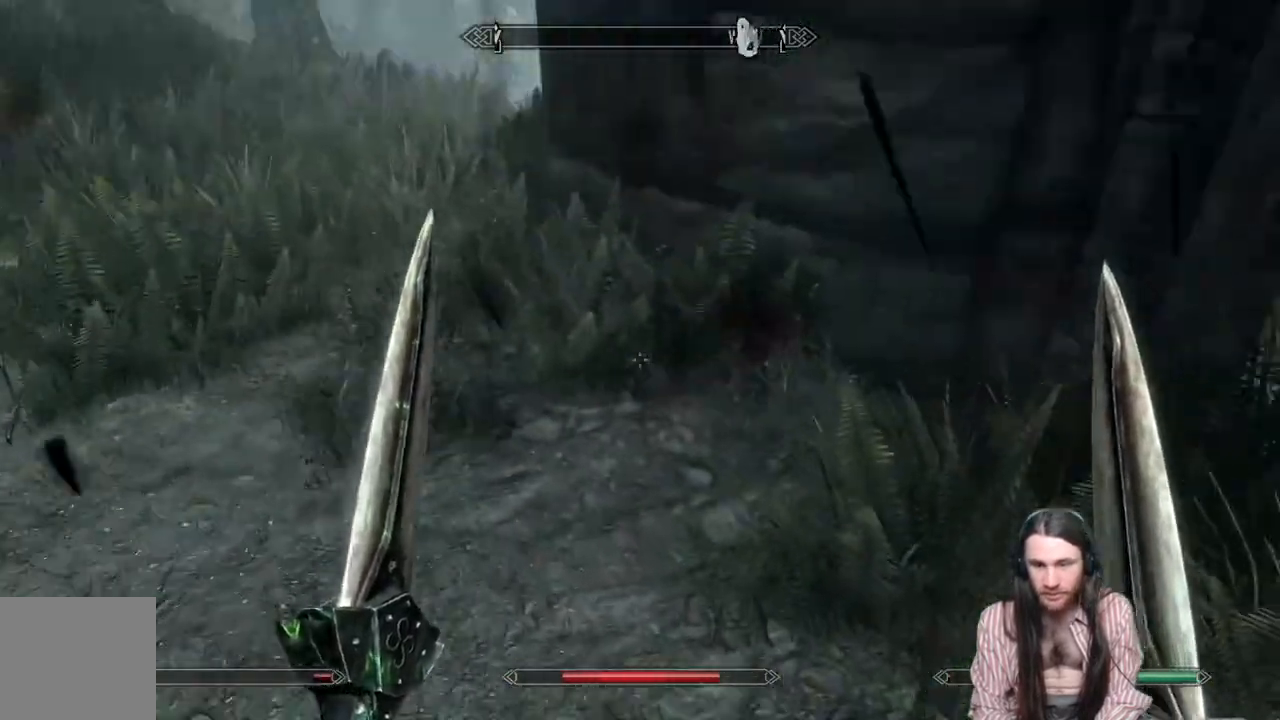
{"buttons": [], "left_stick": "center", "right_stick": "center", "events": [[200, "left_stick", "up-left"], [267, "right_stick", "center"], [350, "left_stick", "center"]]}
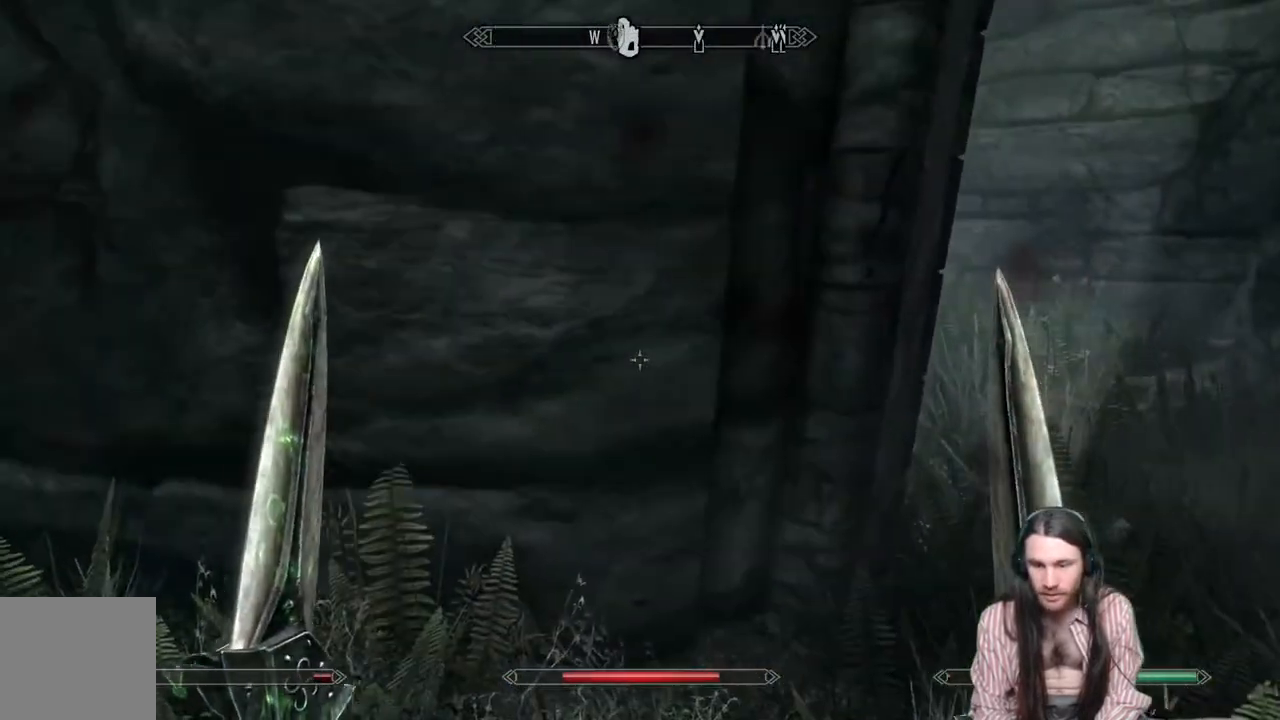
{"buttons": [], "left_stick": "center", "right_stick": "center", "events": [[100, "DPAD_UP", "down"], [250, "DPAD_UP", "up"]]}
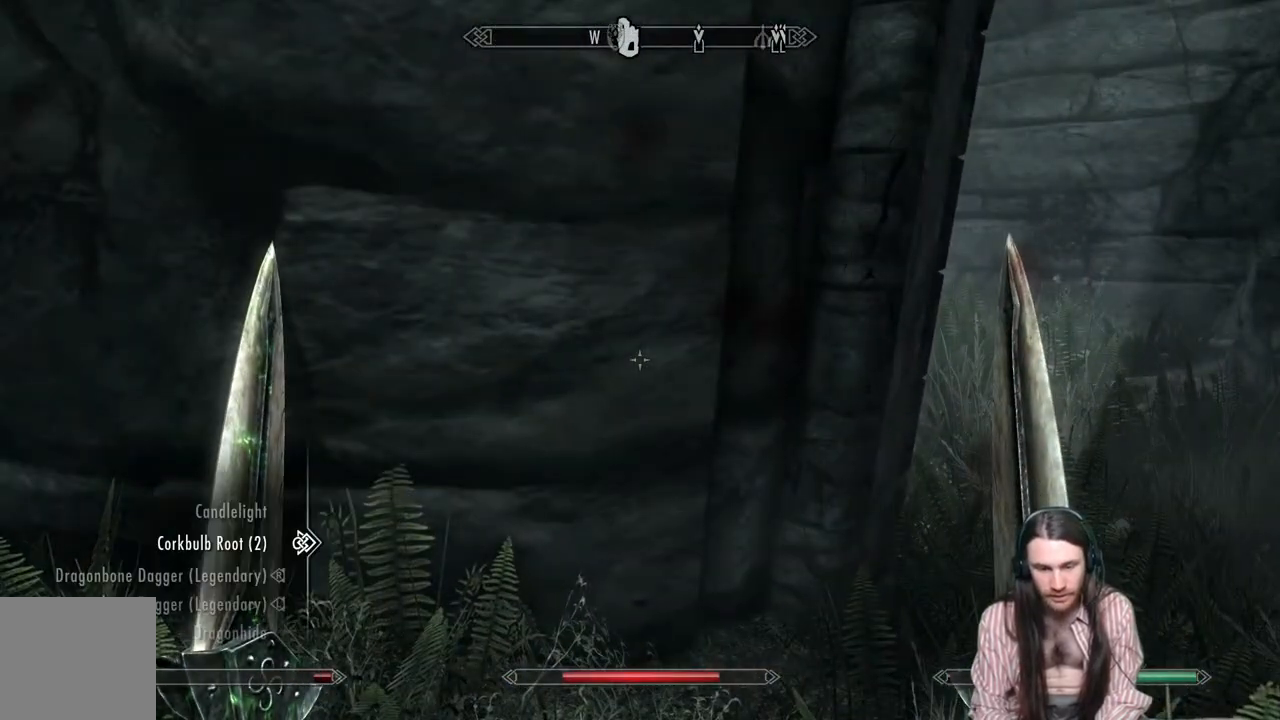
{"buttons": ["DPAD_DOWN"], "left_stick": "center", "right_stick": "center", "events": [[250, "DPAD_DOWN", "down"], [367, "DPAD_DOWN", "up"], [450, "DPAD_DOWN", "down"]]}
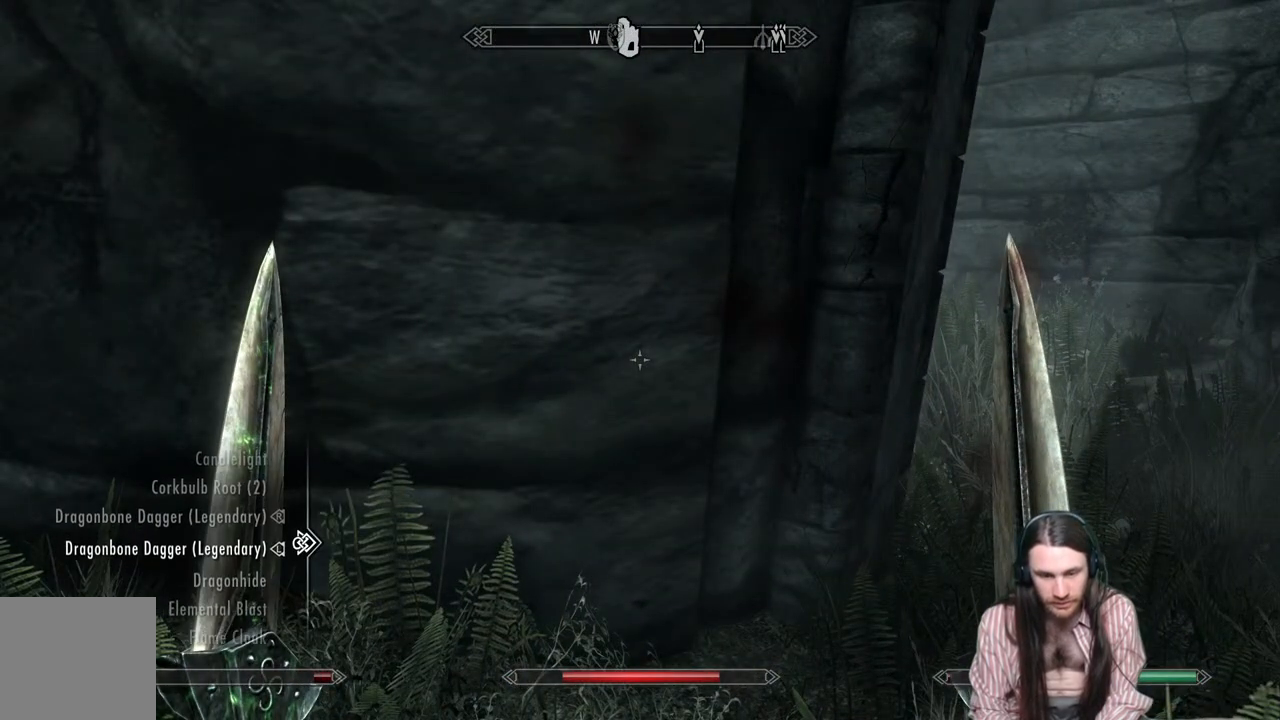
{"buttons": [], "left_stick": "center", "right_stick": "center", "events": [[50, "DPAD_DOWN", "up"], [150, "DPAD_DOWN", "down"], [250, "DPAD_DOWN", "up"], [317, "DPAD_DOWN", "down"], [433, "DPAD_DOWN", "up"]]}
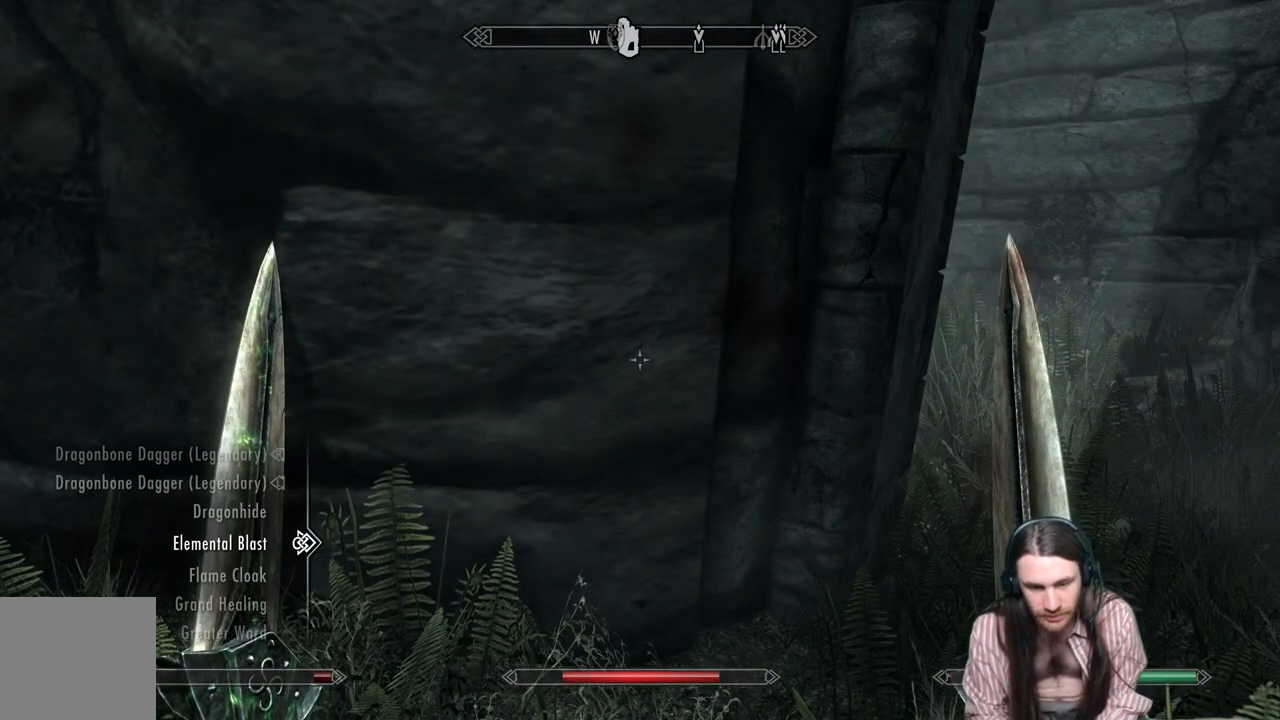
{"buttons": [], "left_stick": "center", "right_stick": "center", "events": [[33, "DPAD_DOWN", "down"], [150, "DPAD_DOWN", "up"], [233, "DPAD_DOWN", "down"], [367, "DPAD_DOWN", "up"]]}
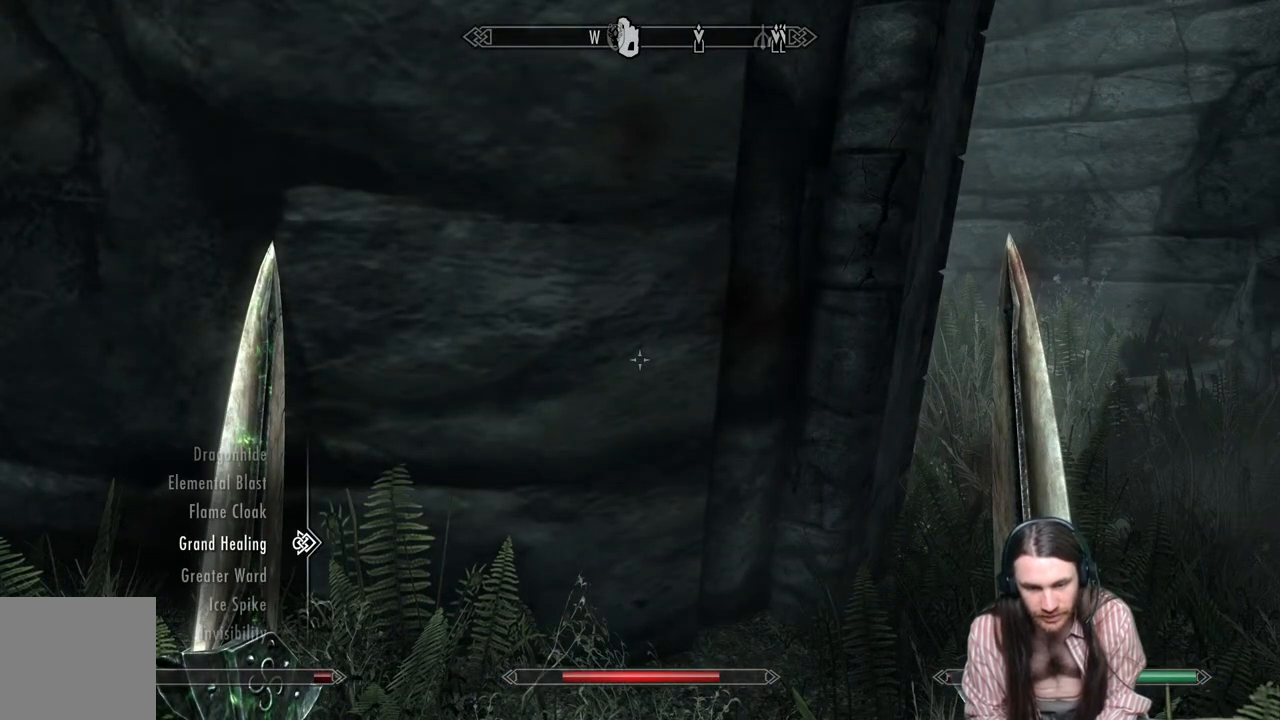
{"buttons": [], "left_stick": "right", "right_stick": "right", "events": [[33, "L2", "down"], [167, "L2", "up"], [233, "B", "down"], [333, "B", "up"], [433, "left_stick", "right"], [500, "right_stick", "right"]]}
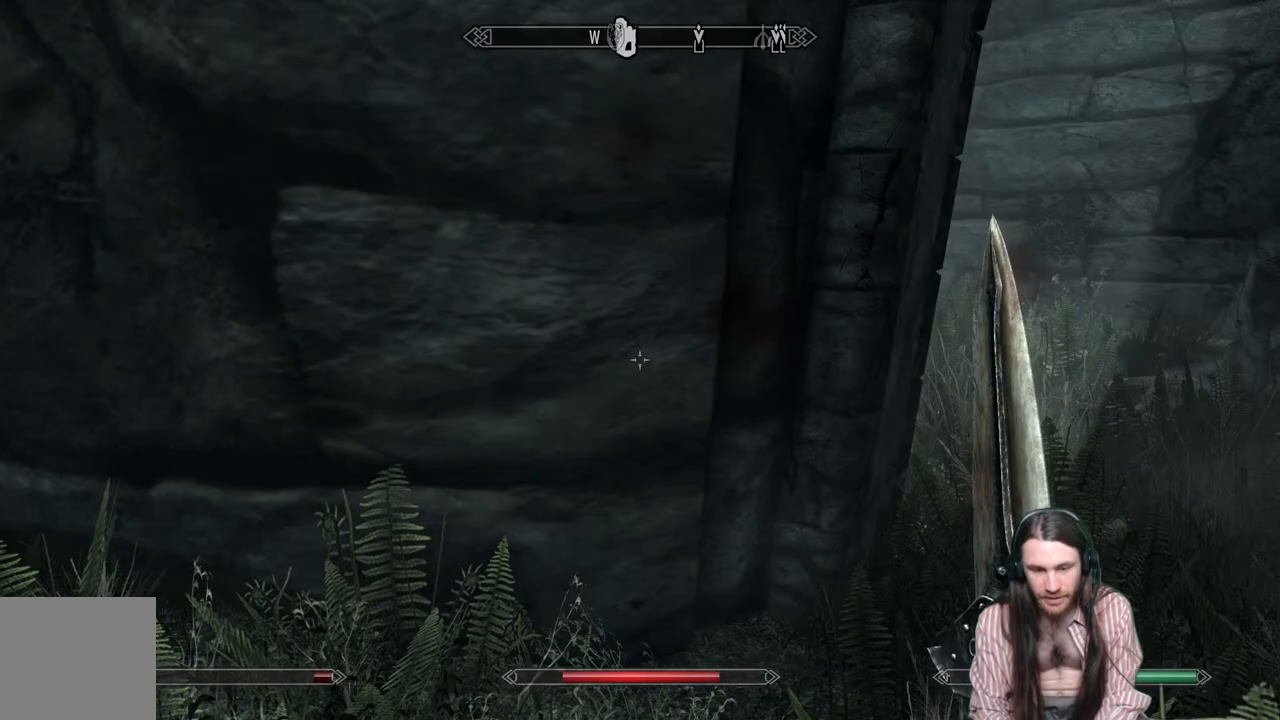
{"buttons": [], "left_stick": "up", "right_stick": "right", "events": [[300, "left_stick", "center"], [417, "left_stick", "up"]]}
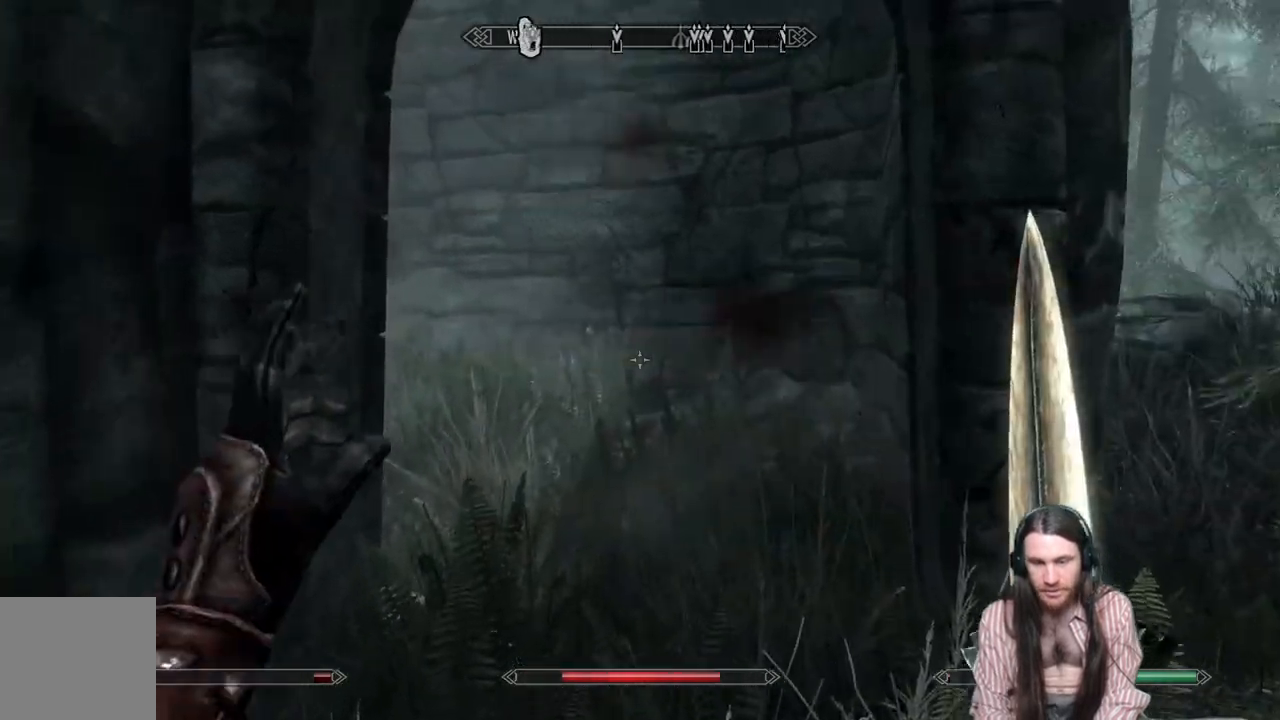
{"buttons": [], "left_stick": "up-right", "right_stick": "left", "events": [[233, "right_stick", "left"], [383, "left_stick", "up-right"]]}
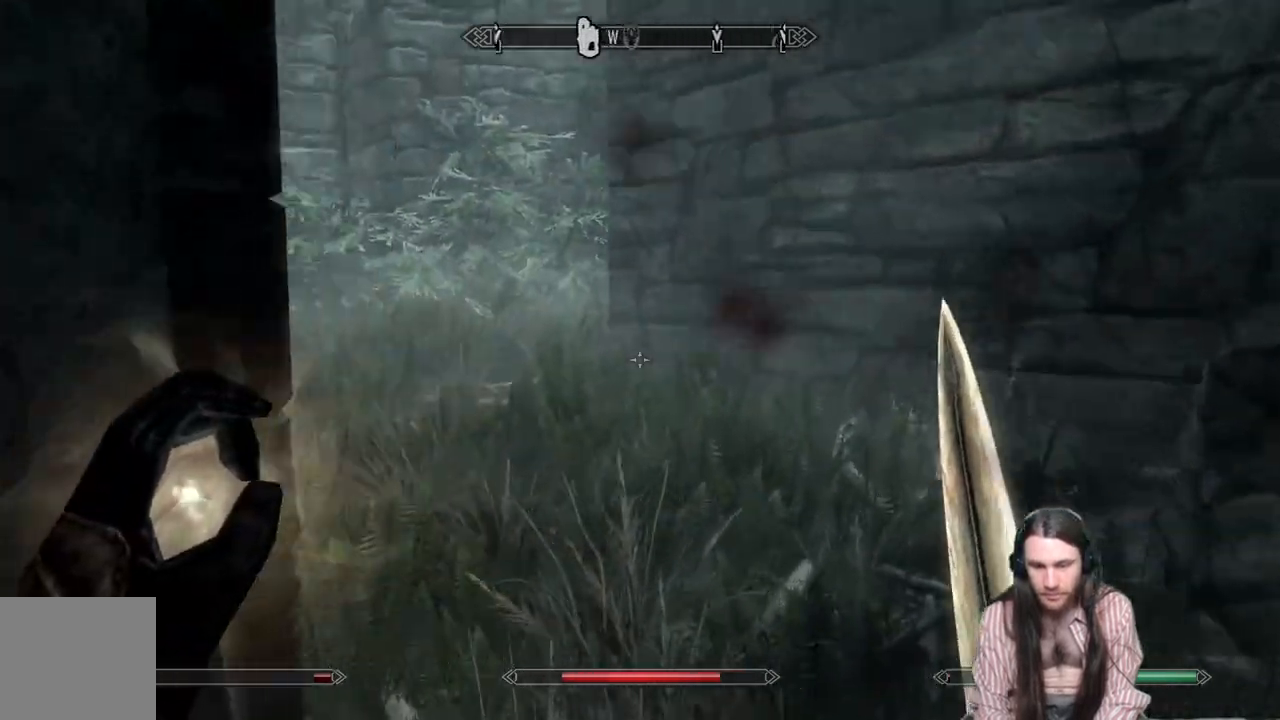
{"buttons": [], "left_stick": "up-right", "right_stick": "left", "events": [[267, "right_stick", "center"], [333, "left_stick", "center"], [483, "left_stick", "up-right"], [500, "right_stick", "left"]]}
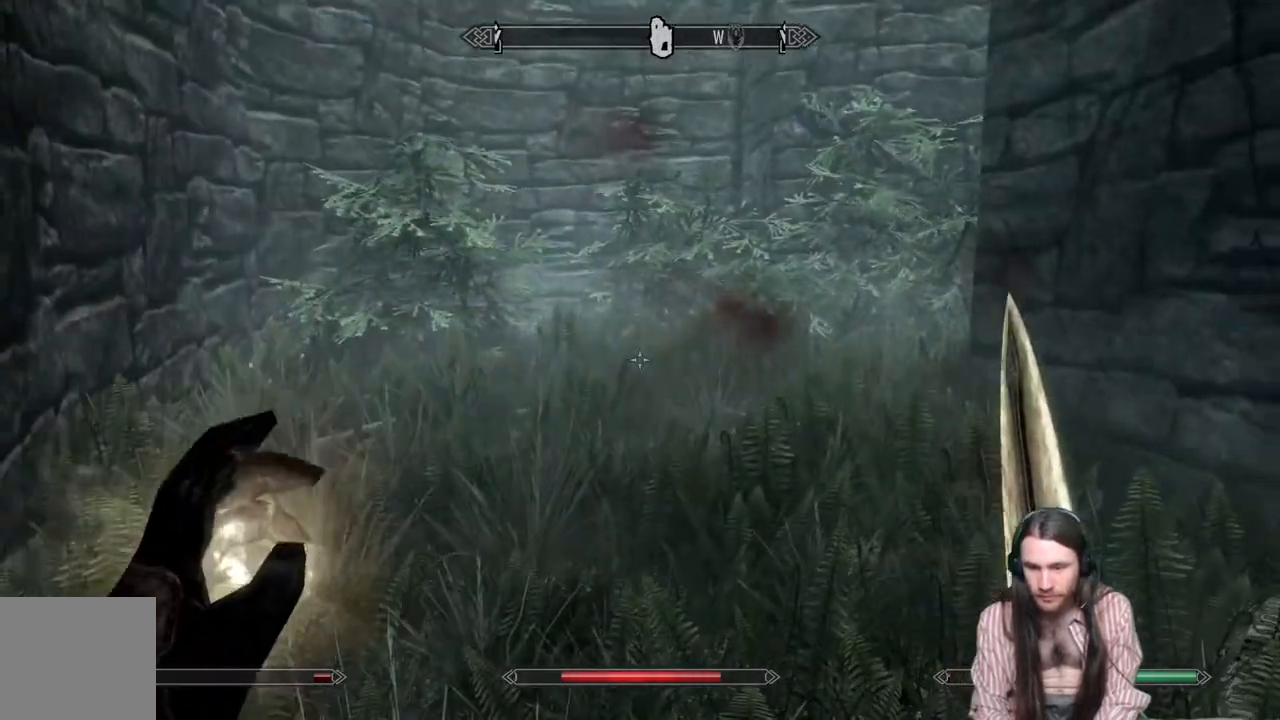
{"buttons": [], "left_stick": "up-right", "right_stick": "center", "events": [[183, "right_stick", "center"]]}
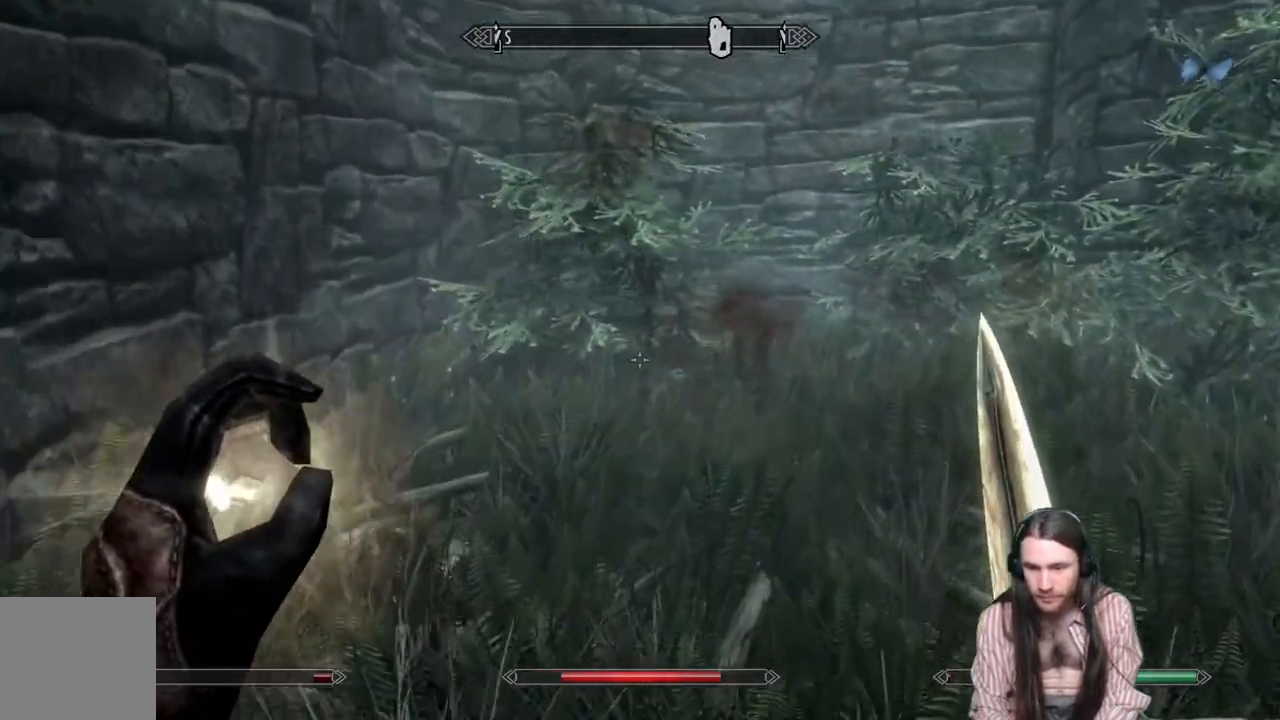
{"buttons": [], "left_stick": "up-left", "right_stick": "up-right", "events": [[17, "right_stick", "up-right"], [117, "left_stick", "up"], [250, "left_stick", "up-left"]]}
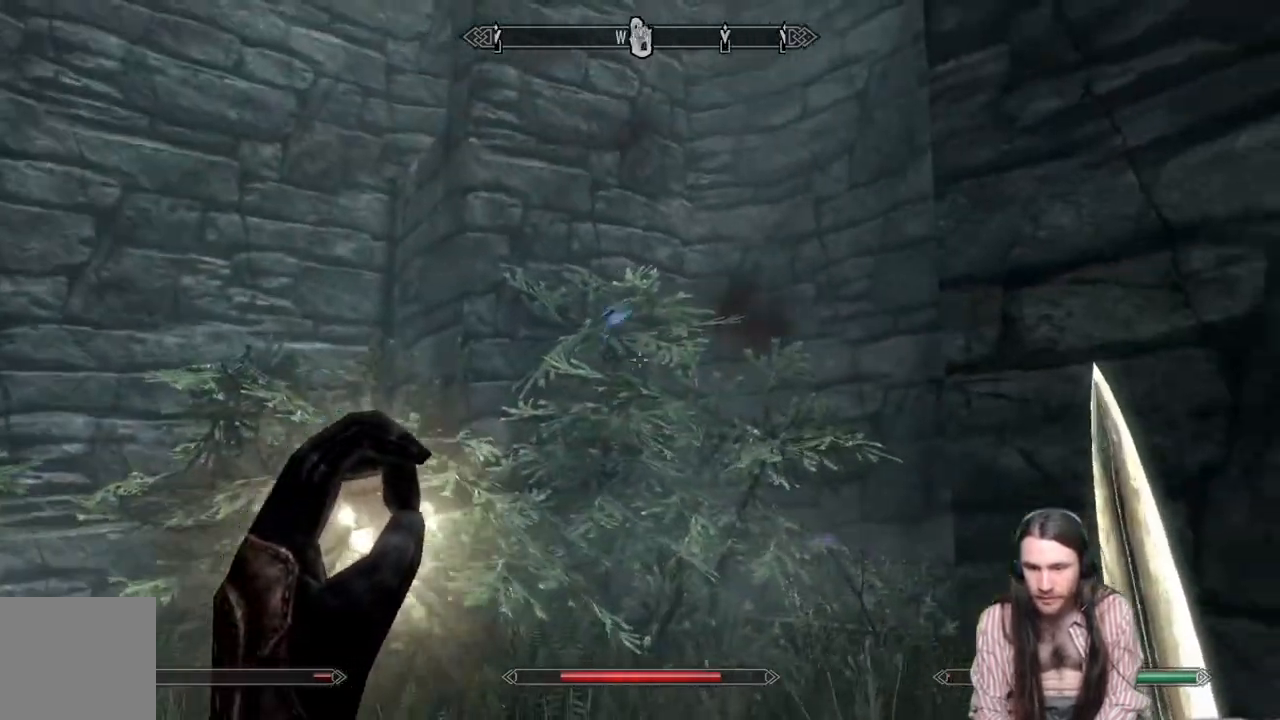
{"buttons": [], "left_stick": "up", "right_stick": "center", "events": [[17, "right_stick", "center"], [150, "Y", "down"], [217, "left_stick", "up"], [283, "Y", "up"], [383, "Y", "down"], [467, "Y", "up"]]}
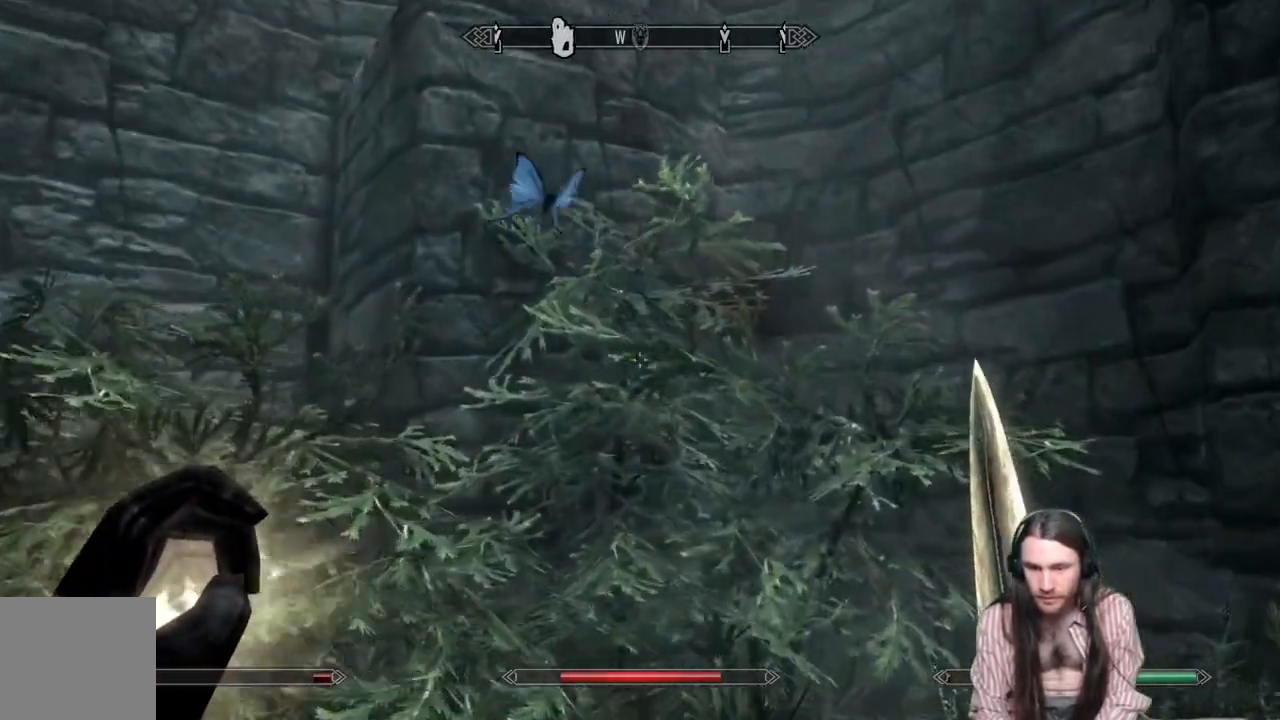
{"buttons": [], "left_stick": "center", "right_stick": "up-left", "events": [[67, "Y", "down"], [133, "right_stick", "down"], [200, "Y", "up"], [233, "left_stick", "down-left"], [333, "right_stick", "up-left"], [350, "left_stick", "down"], [500, "left_stick", "center"]]}
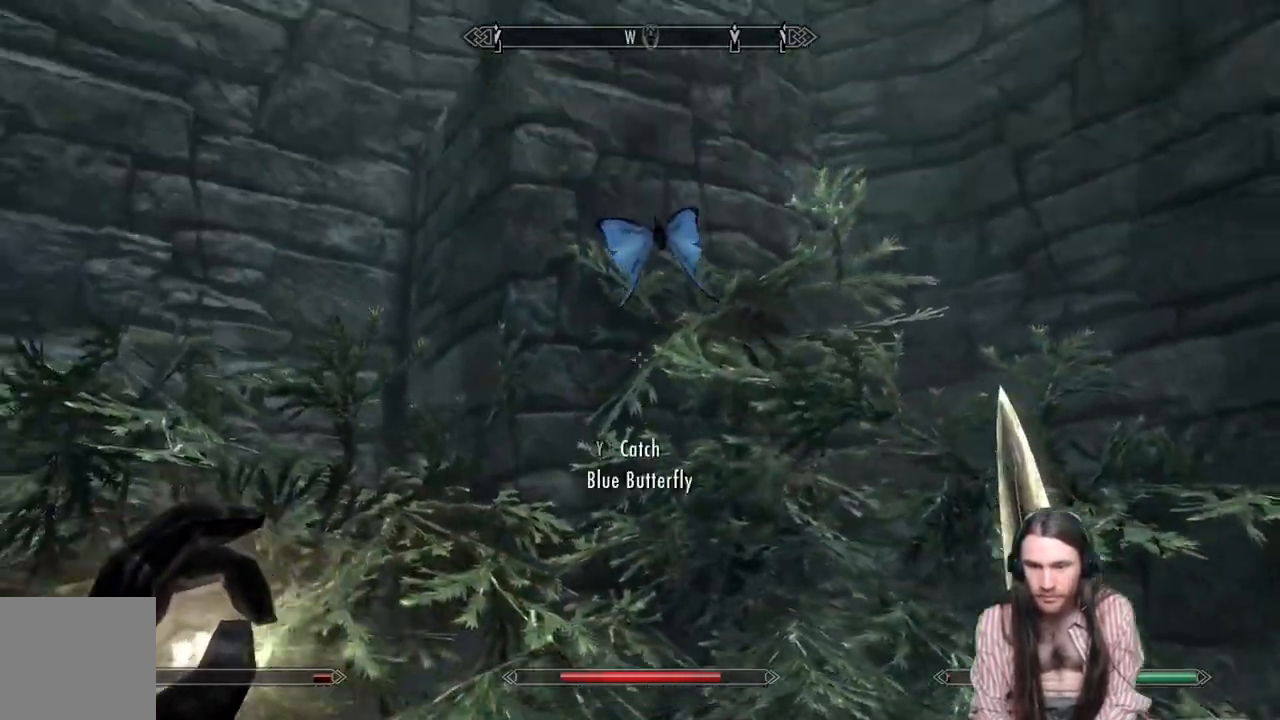
{"buttons": [], "left_stick": "up-right", "right_stick": "down-left", "events": [[83, "Y", "down"], [150, "right_stick", "center"], [200, "Y", "up"], [300, "Y", "down"], [300, "right_stick", "down-left"], [400, "Y", "up"], [433, "left_stick", "up-right"]]}
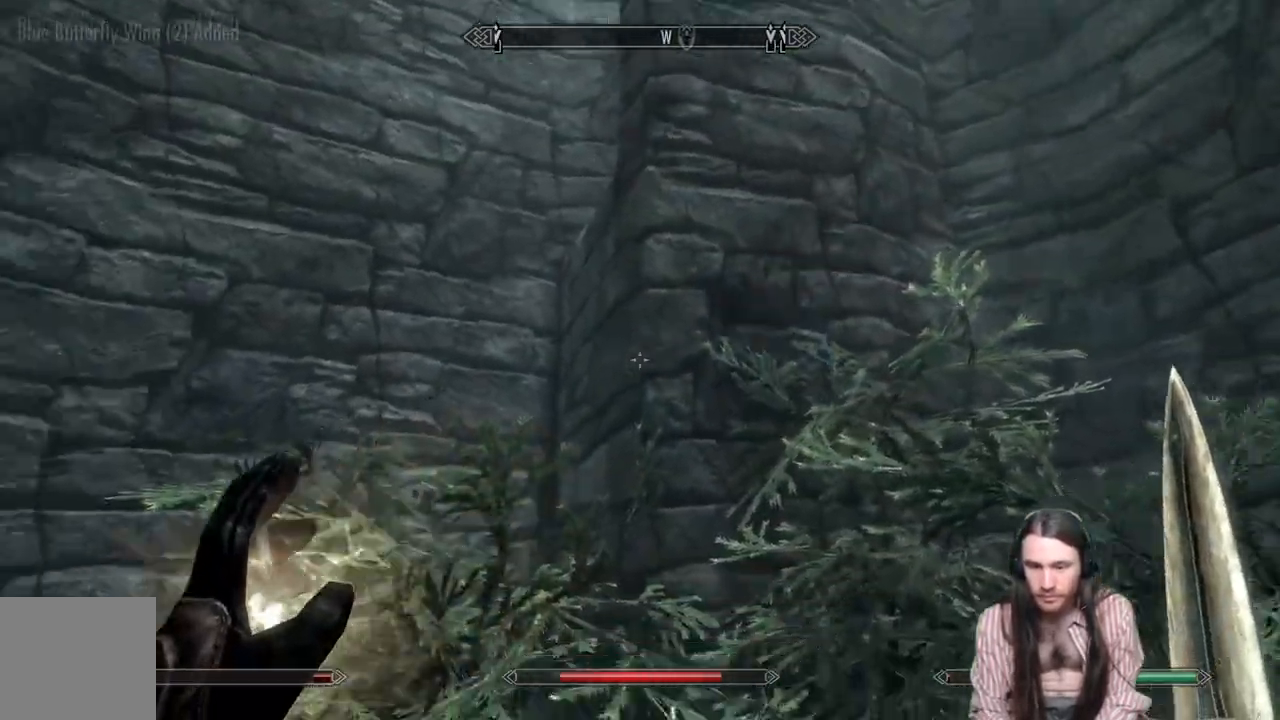
{"buttons": [], "left_stick": "center", "right_stick": "left", "events": [[233, "left_stick", "center"], [500, "right_stick", "left"]]}
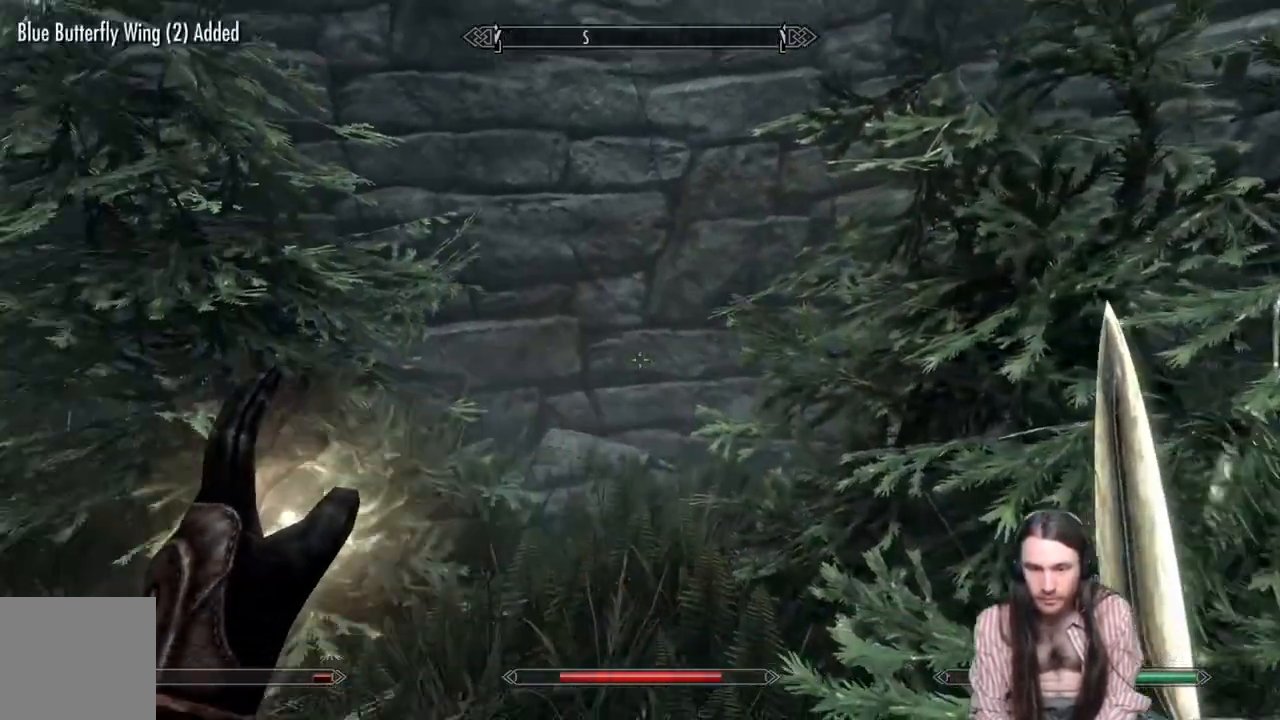
{"buttons": ["Y"], "left_stick": "up-left", "right_stick": "center", "events": [[33, "right_stick", "up-left"], [150, "left_stick", "up-left"], [233, "Y", "down"], [333, "right_stick", "center"], [383, "Y", "up"], [500, "Y", "down"]]}
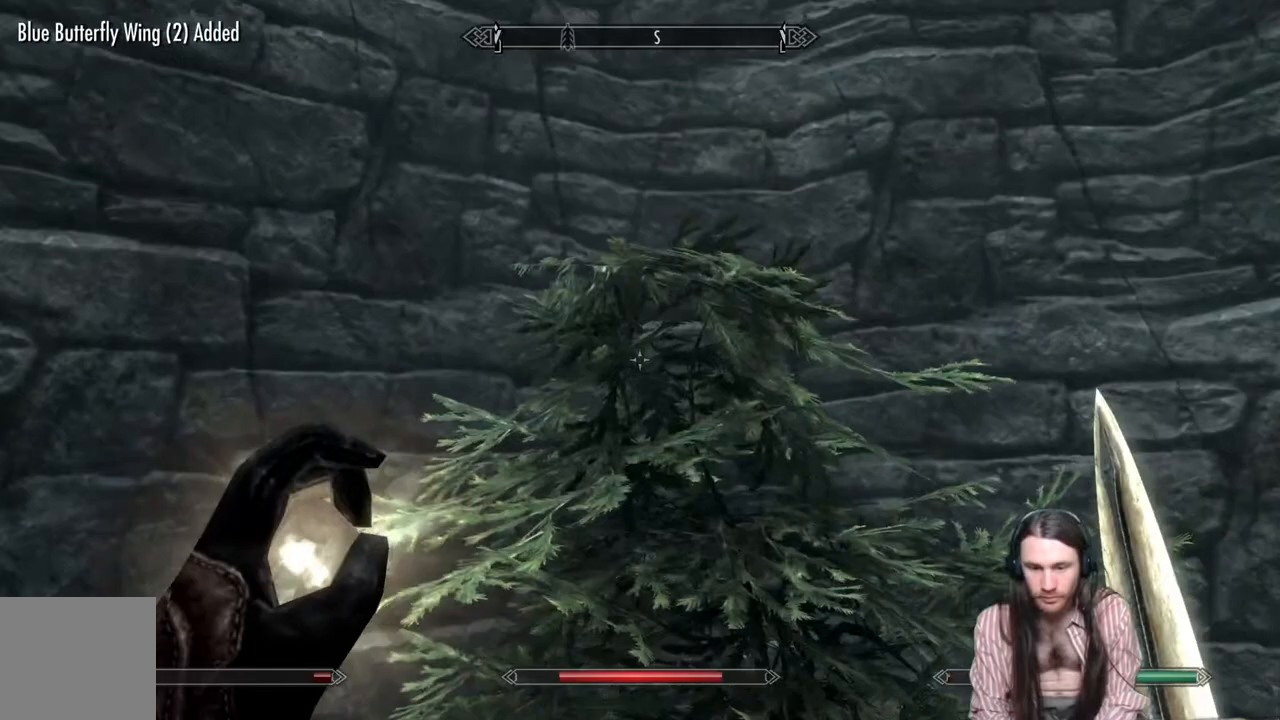
{"buttons": ["Y"], "left_stick": "right", "right_stick": "up-right", "events": [[117, "Y", "up"], [117, "right_stick", "up-right"], [133, "left_stick", "down"], [217, "Y", "down"], [333, "left_stick", "down-right"], [350, "Y", "up"], [450, "Y", "down"], [450, "left_stick", "right"]]}
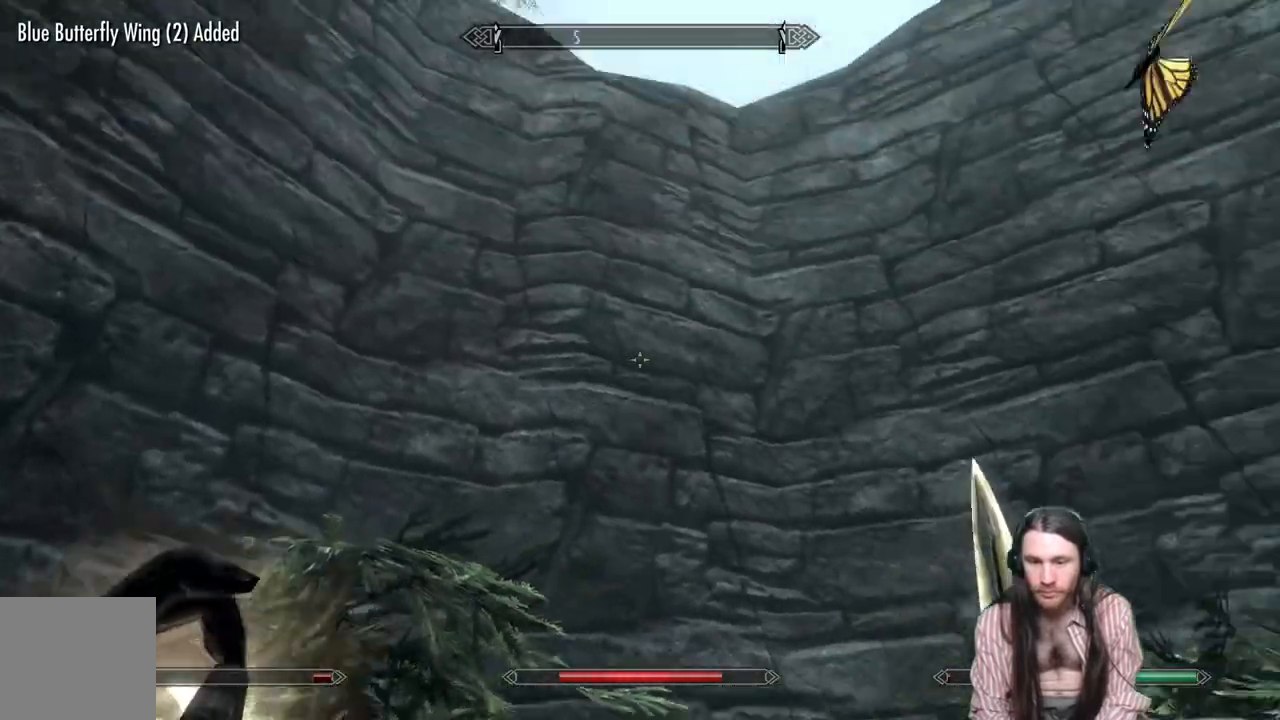
{"buttons": ["A"], "left_stick": "right", "right_stick": "center", "events": [[83, "Y", "up"], [83, "right_stick", "center"], [117, "left_stick", "center"], [200, "Y", "down"], [217, "right_stick", "up"], [333, "Y", "up"], [350, "right_stick", "center"], [433, "left_stick", "right"], [467, "A", "down"]]}
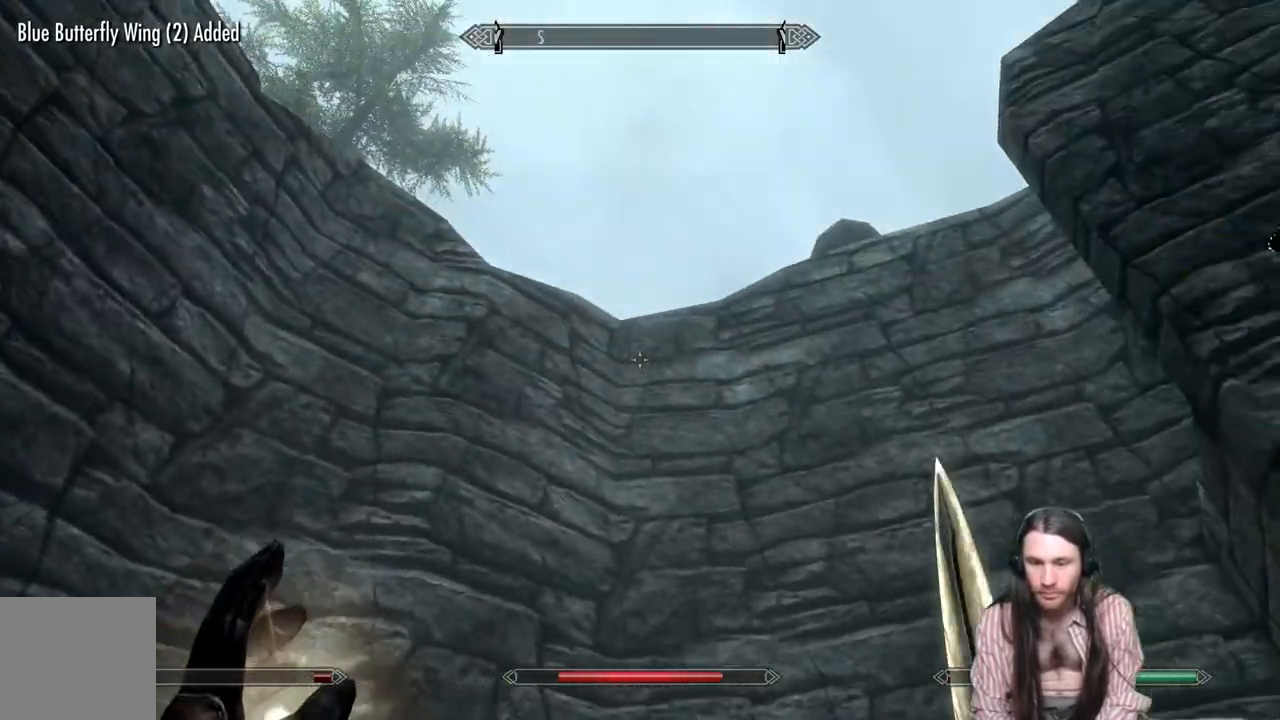
{"buttons": ["Y"], "left_stick": "up-left", "right_stick": "down-right", "events": [[67, "A", "up"], [133, "left_stick", "down"], [217, "left_stick", "down-left"], [250, "right_stick", "right"], [317, "Y", "down"], [383, "Y", "up"], [383, "left_stick", "center"], [383, "right_stick", "down-right"], [450, "left_stick", "up-left"], [467, "Y", "down"]]}
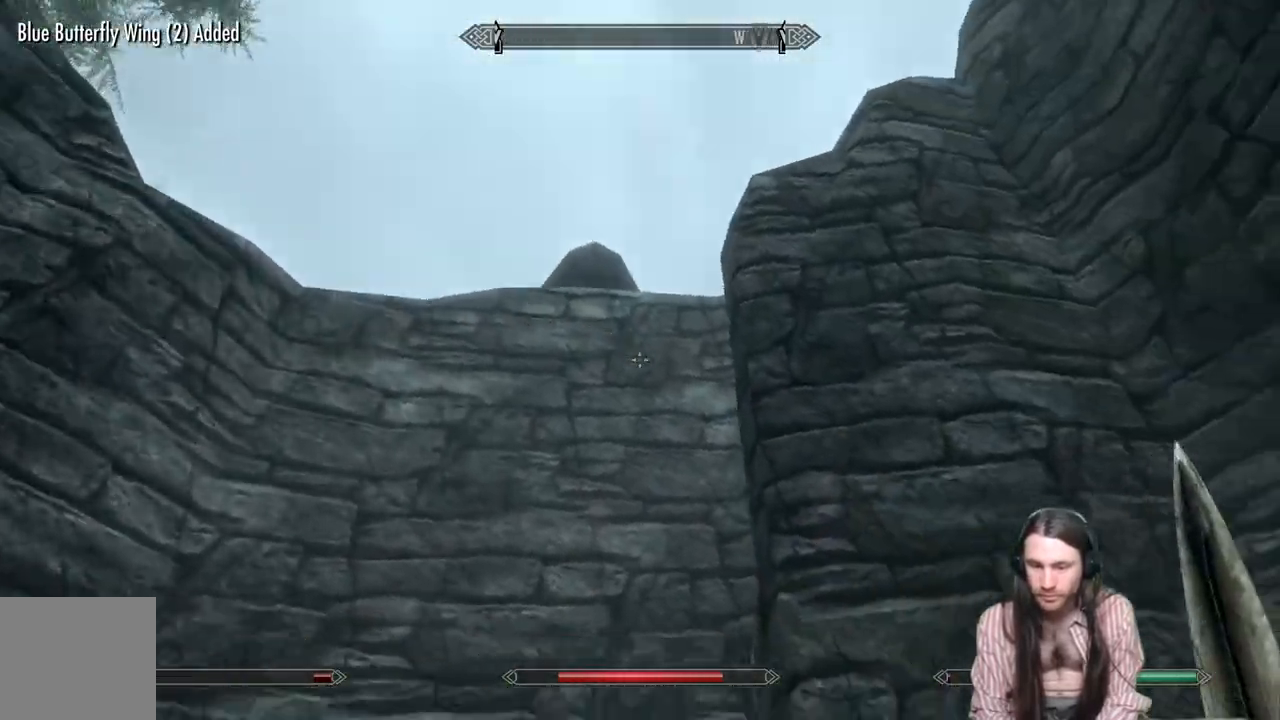
{"buttons": ["Y"], "left_stick": "down", "right_stick": "right", "events": [[100, "Y", "up"], [200, "right_stick", "center"], [217, "Y", "down"], [217, "left_stick", "down"], [367, "Y", "up"], [433, "Y", "down"], [433, "right_stick", "right"]]}
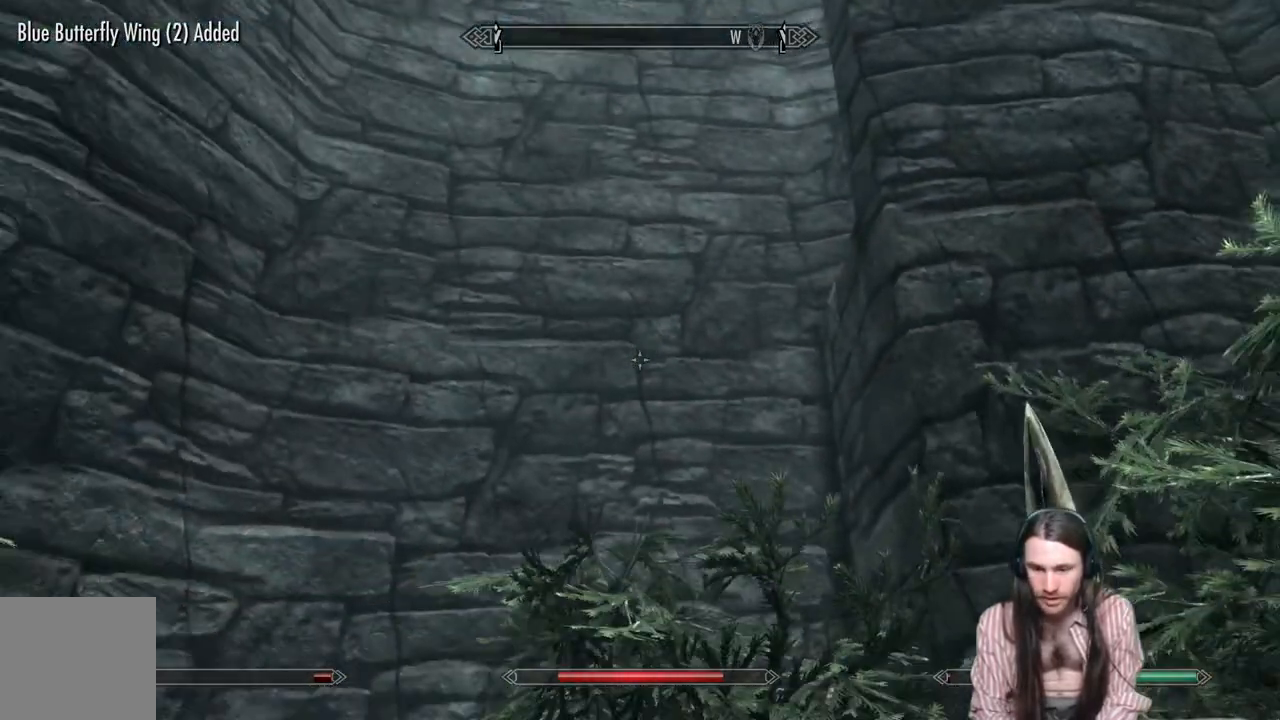
{"buttons": [], "left_stick": "down-left", "right_stick": "down", "events": [[83, "Y", "up"], [200, "Y", "down"], [367, "Y", "up"], [367, "left_stick", "down-left"], [367, "right_stick", "down"]]}
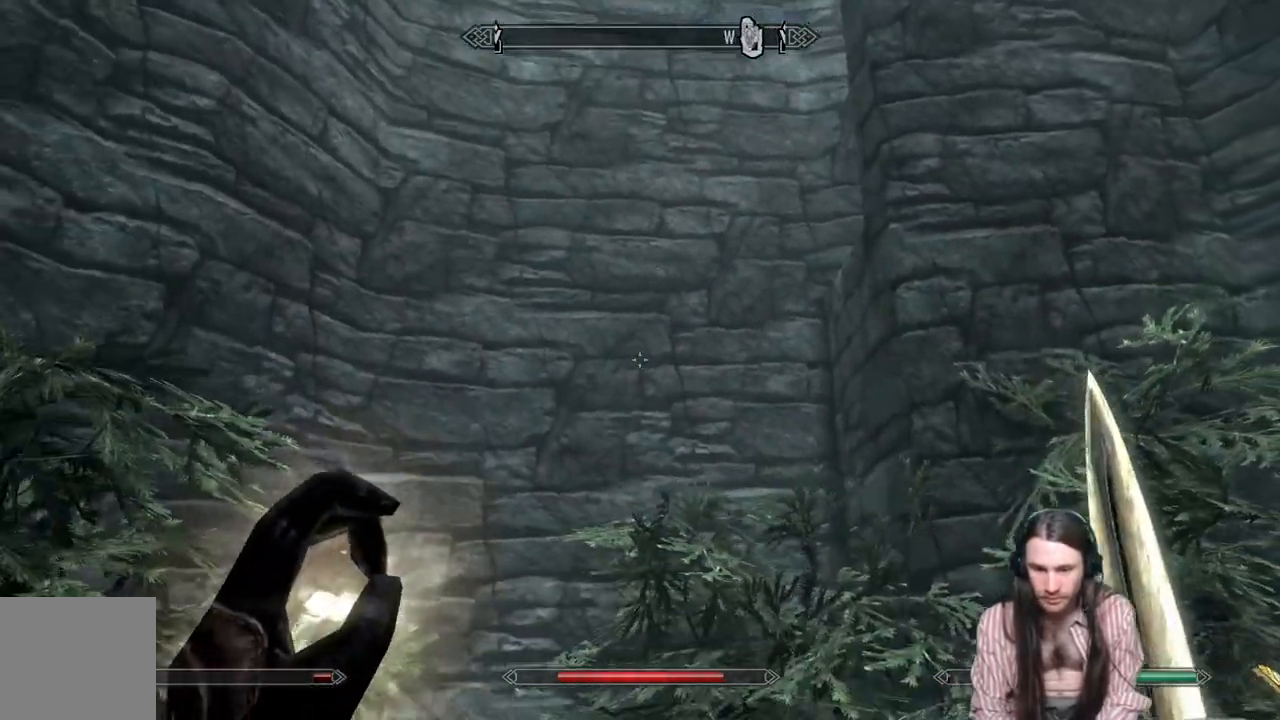
{"buttons": [], "left_stick": "up-left", "right_stick": "down-right", "events": [[17, "Y", "down"], [17, "left_stick", "center"], [50, "right_stick", "center"], [133, "Y", "up"], [267, "Y", "down"], [317, "right_stick", "up-right"], [333, "Y", "up"], [333, "left_stick", "up-left"], [417, "right_stick", "down-right"]]}
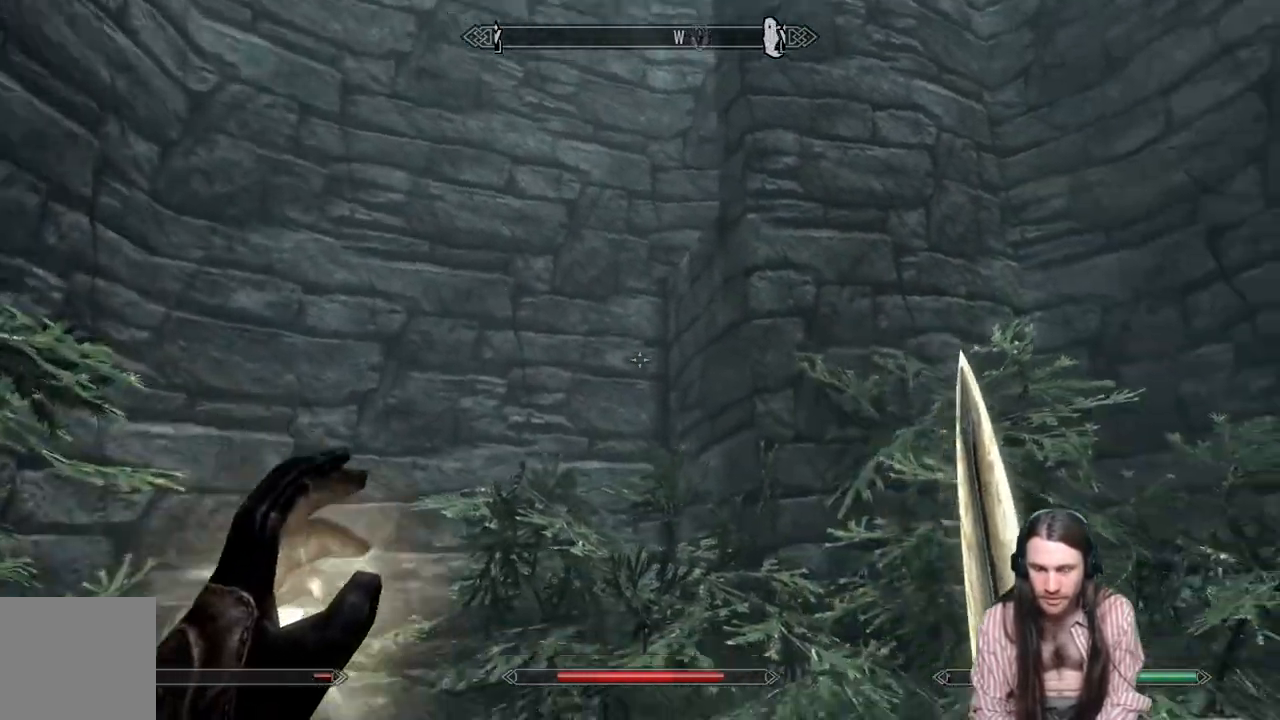
{"buttons": [], "left_stick": "up", "right_stick": "down-right", "events": [[250, "left_stick", "up"]]}
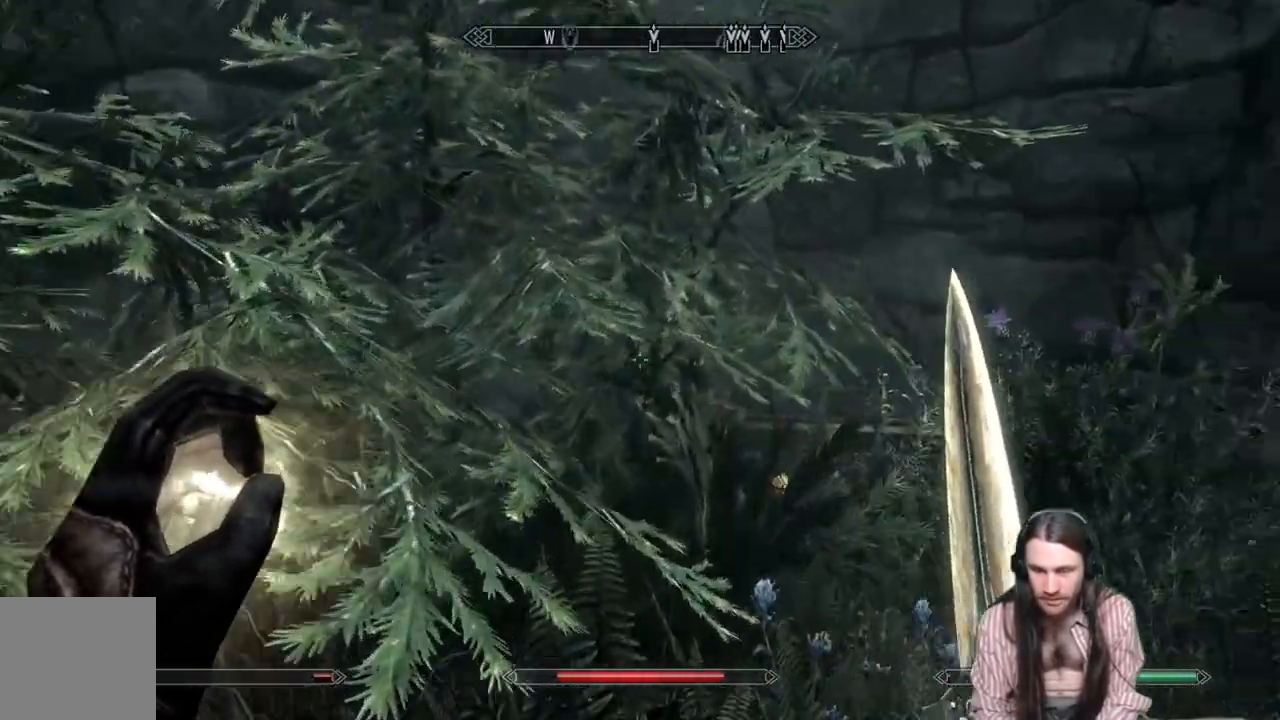
{"buttons": [], "left_stick": "center", "right_stick": "down", "events": [[117, "right_stick", "center"], [333, "right_stick", "down"], [483, "left_stick", "center"]]}
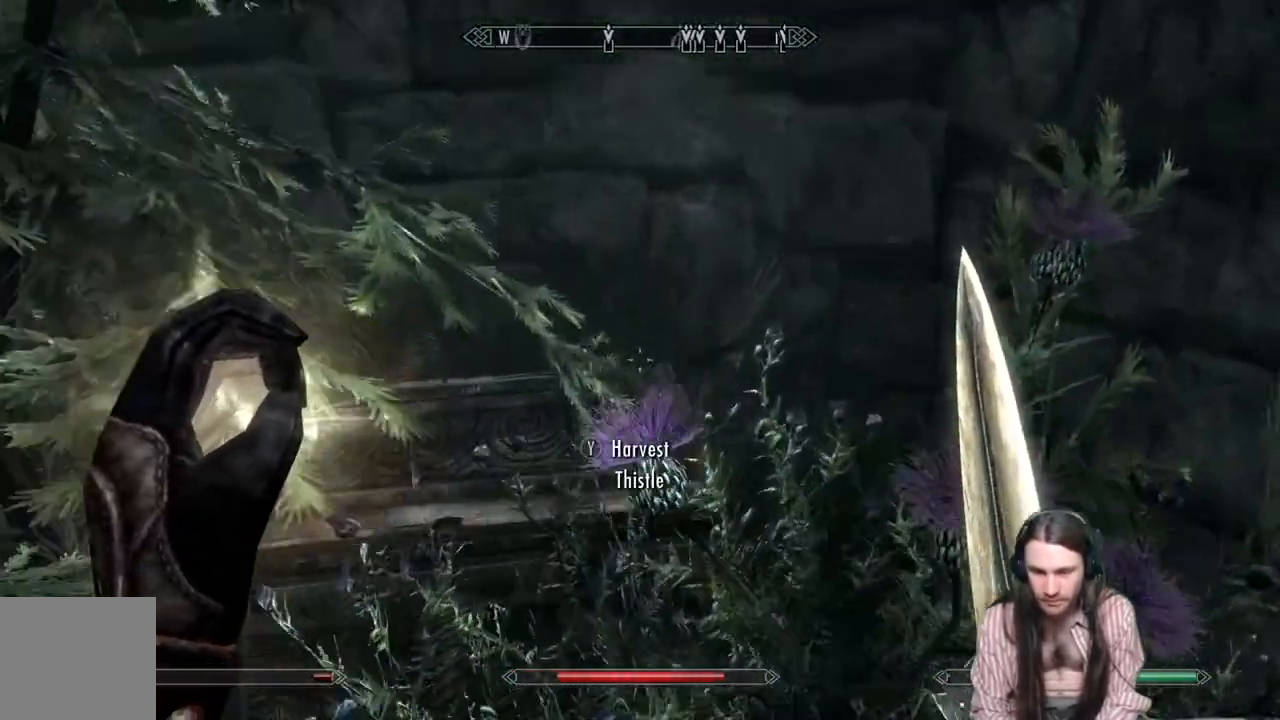
{"buttons": [], "left_stick": "down-left", "right_stick": "center", "events": [[33, "Y", "down"], [133, "Y", "up"], [183, "right_stick", "center"], [283, "left_stick", "down-left"]]}
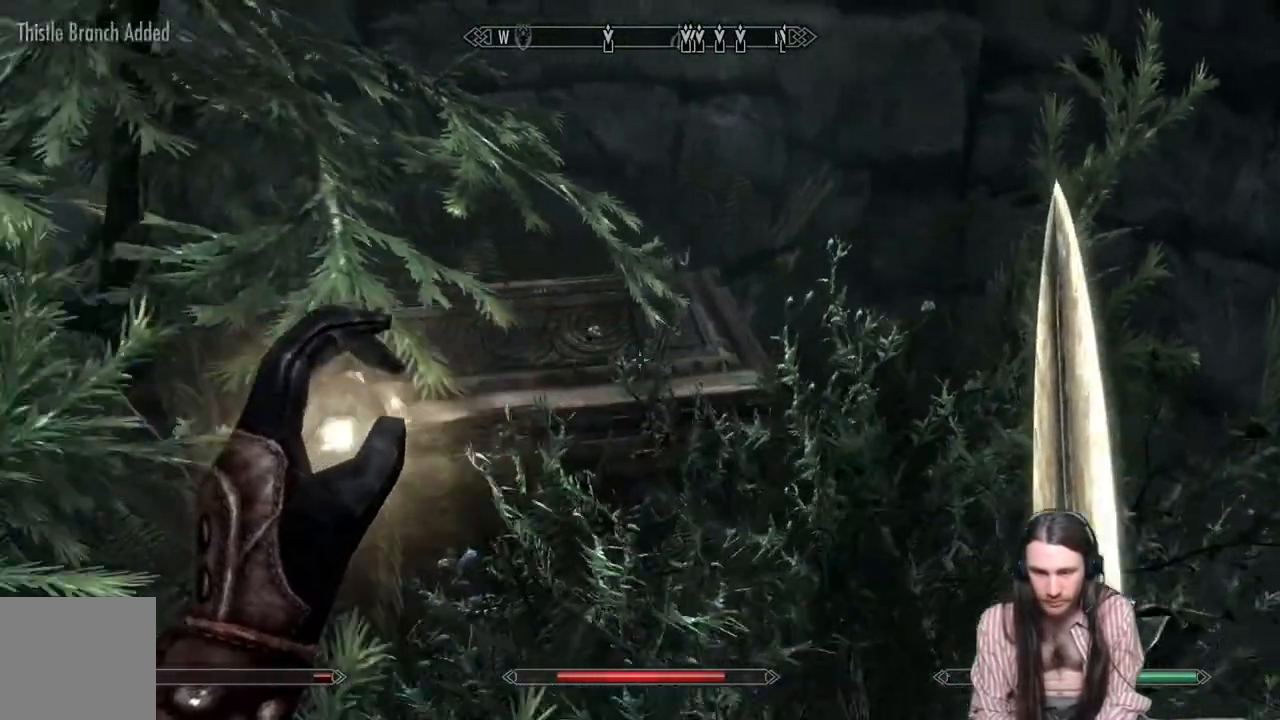
{"buttons": [], "left_stick": "center", "right_stick": "center", "events": [[33, "left_stick", "left"], [83, "Y", "down"], [183, "left_stick", "center"], [267, "Y", "up"]]}
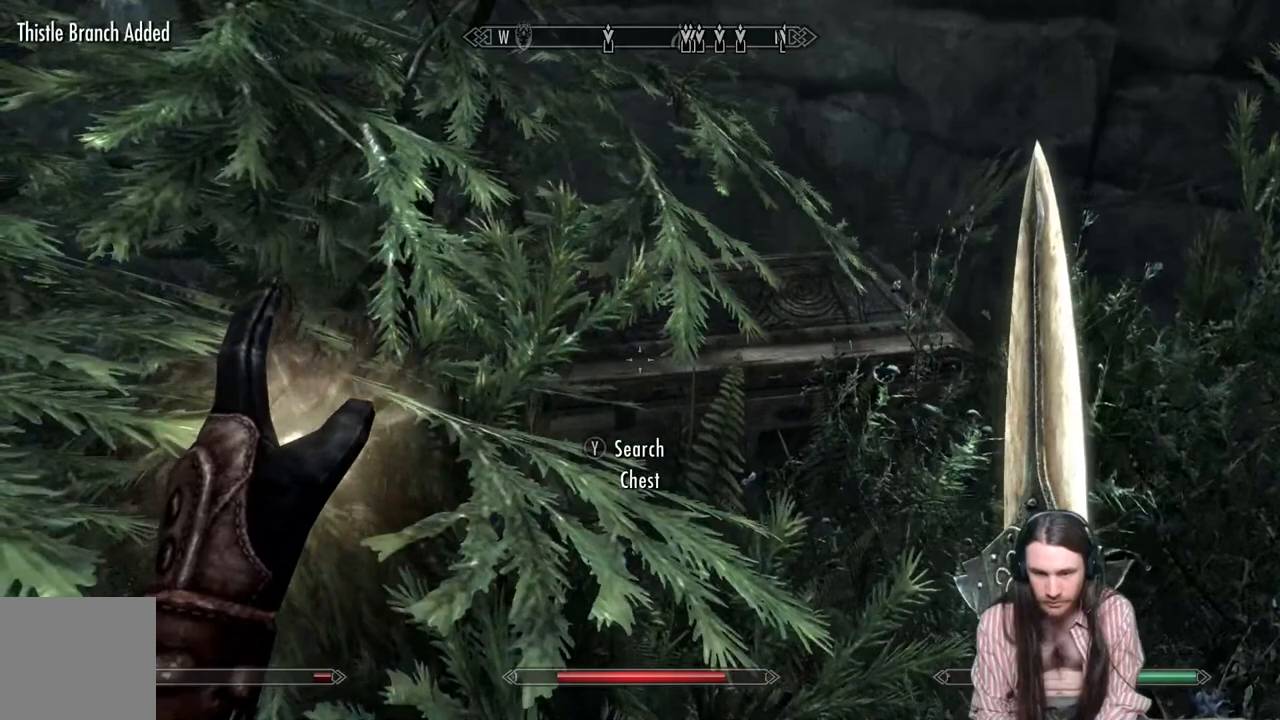
{"buttons": [], "left_stick": "center", "right_stick": "center", "events": []}